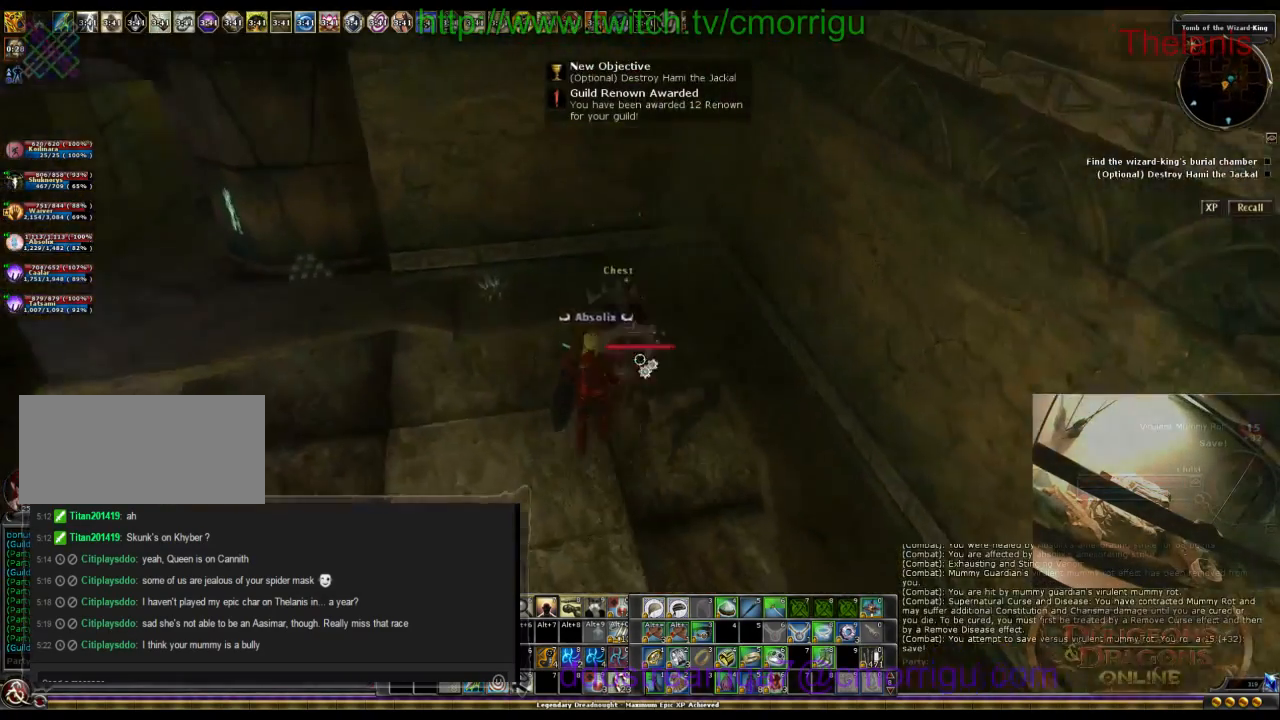
Gameplay with keyboard; each line is a JSON object with the keys held at the frame after it. "events" lists presses ("down") and releases ("up") of ".", "/", "0", "1", "2", "3", "4", "5", "6", "7", "8", "9", "a", "b", "backslash", "backspace", "c", "caps_lock", "comma", "ctrl_l", "ctrl_r", "d", "e", "equals", "escape", "f", "f1", "f10", "f11", "f12", "f2", "f3", "f4", "f5", "f6", "f7", "f8", "f9", "g", "h", "i", "j", "k", "l", "lbracket", "m", "minus", "n", "o", "p", "q", "quote", "r", "rbracket", "return", "s", "semicolon", "shift_l", "shift_r", "space", "t", "tab", "tilde", "u", "v", "w", "x", "y" and "z" between this image and that frame as [ms after this image, input, new state], when the widget could be followed in between. No other keys are recorded. Mouse input is not recorded.
{"keys": [], "events": [[34, "e", "down"], [200, "e", "up"]]}
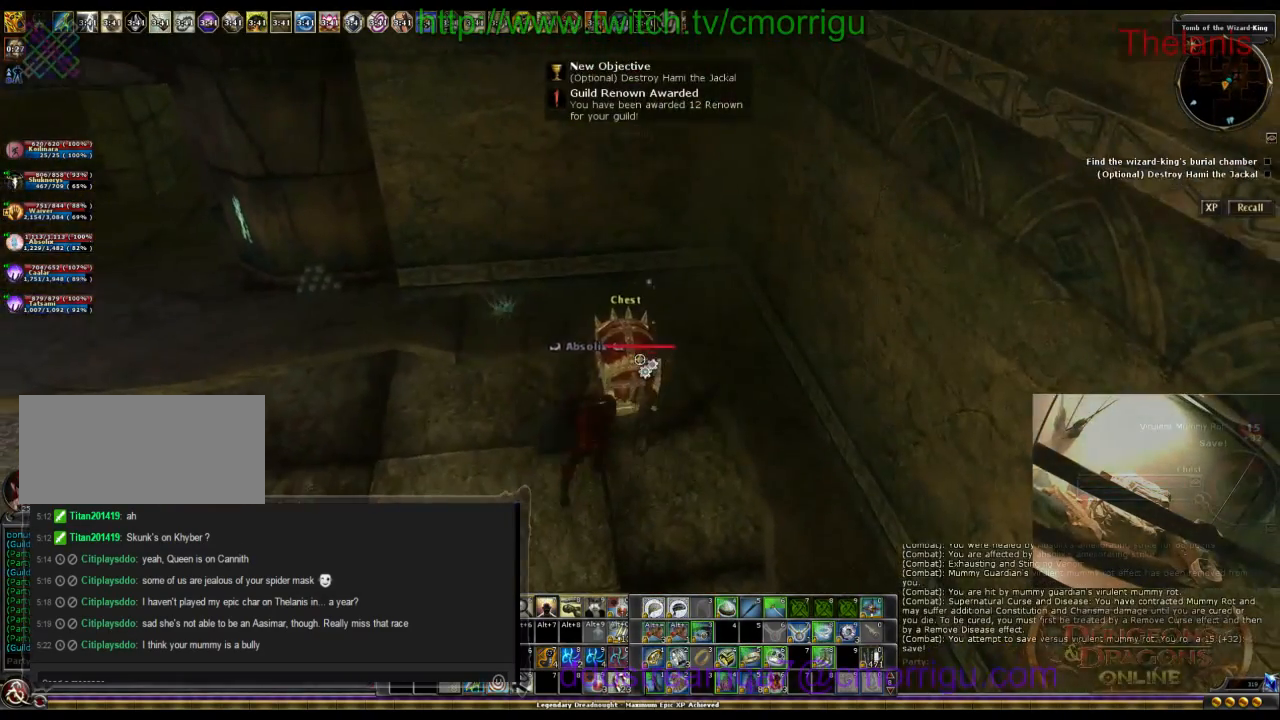
{"keys": [], "events": []}
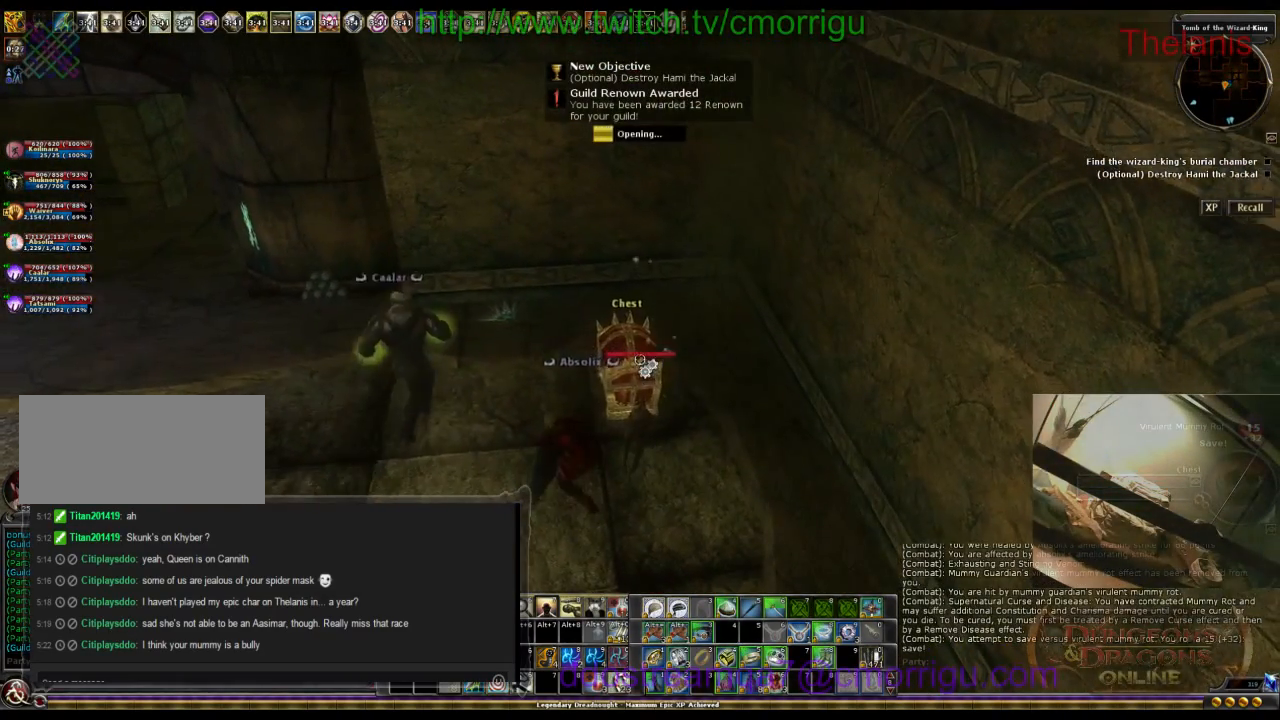
{"keys": [], "events": []}
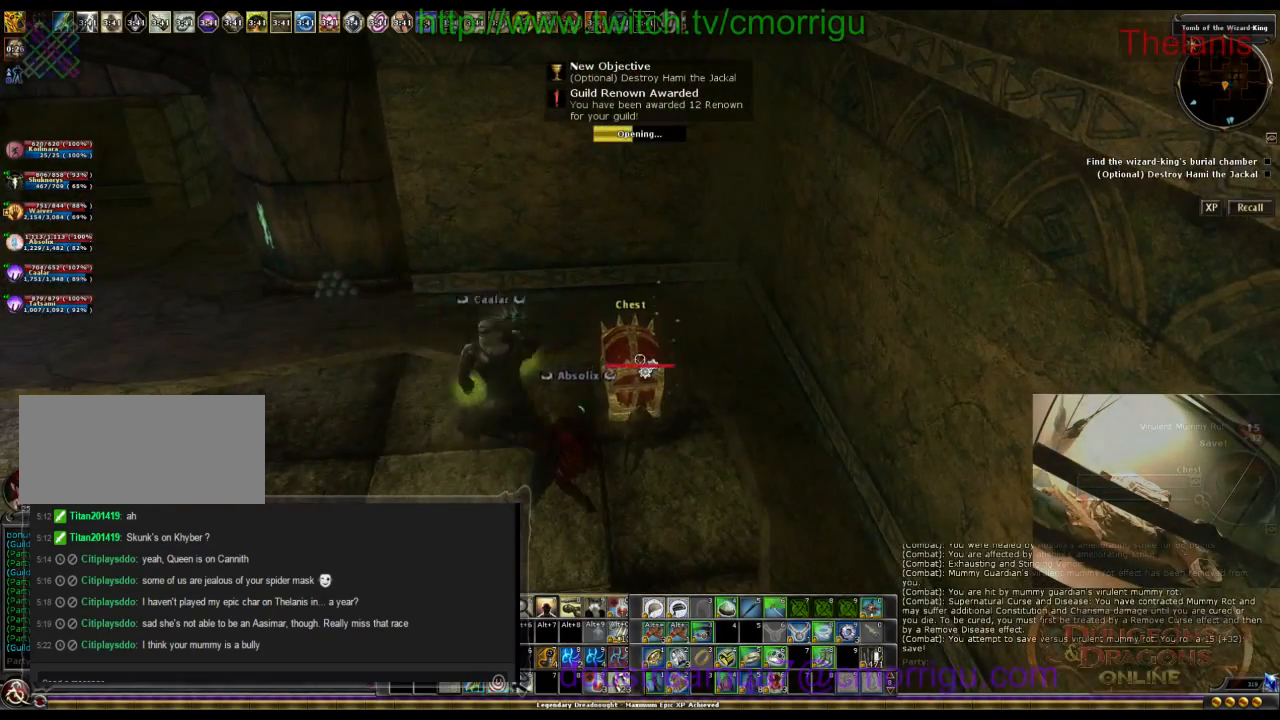
{"keys": [], "events": []}
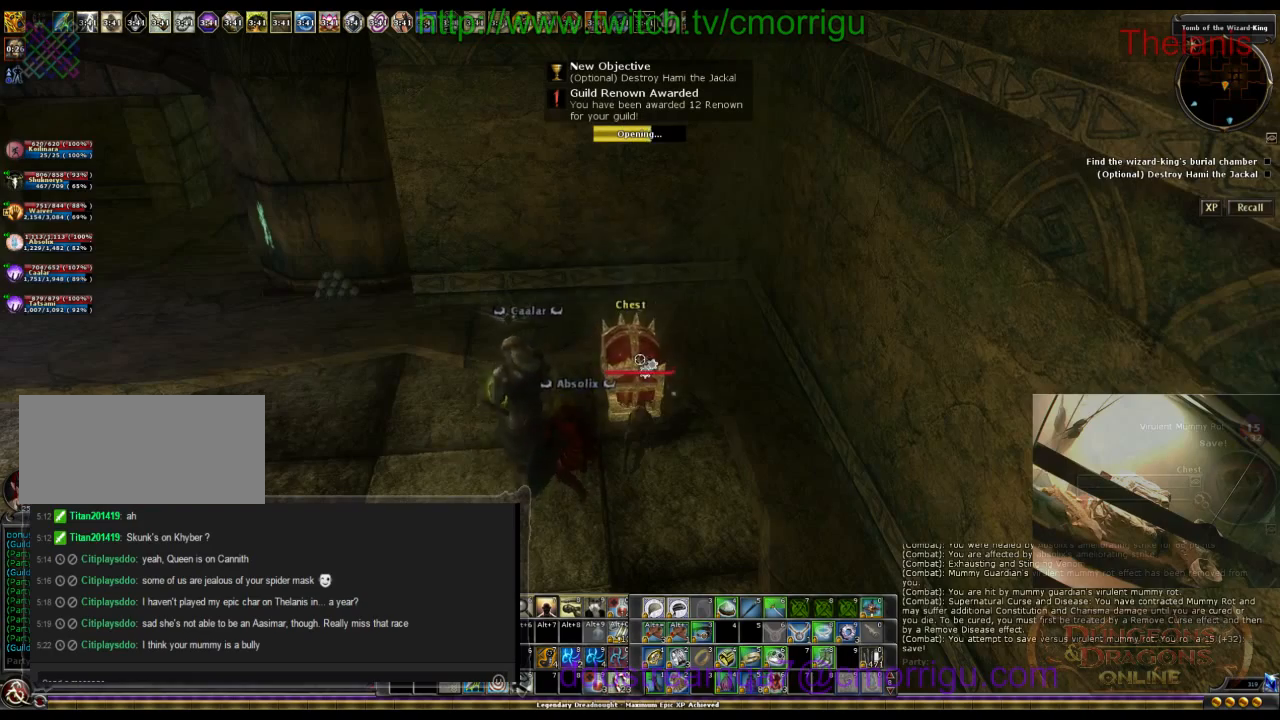
{"keys": [], "events": []}
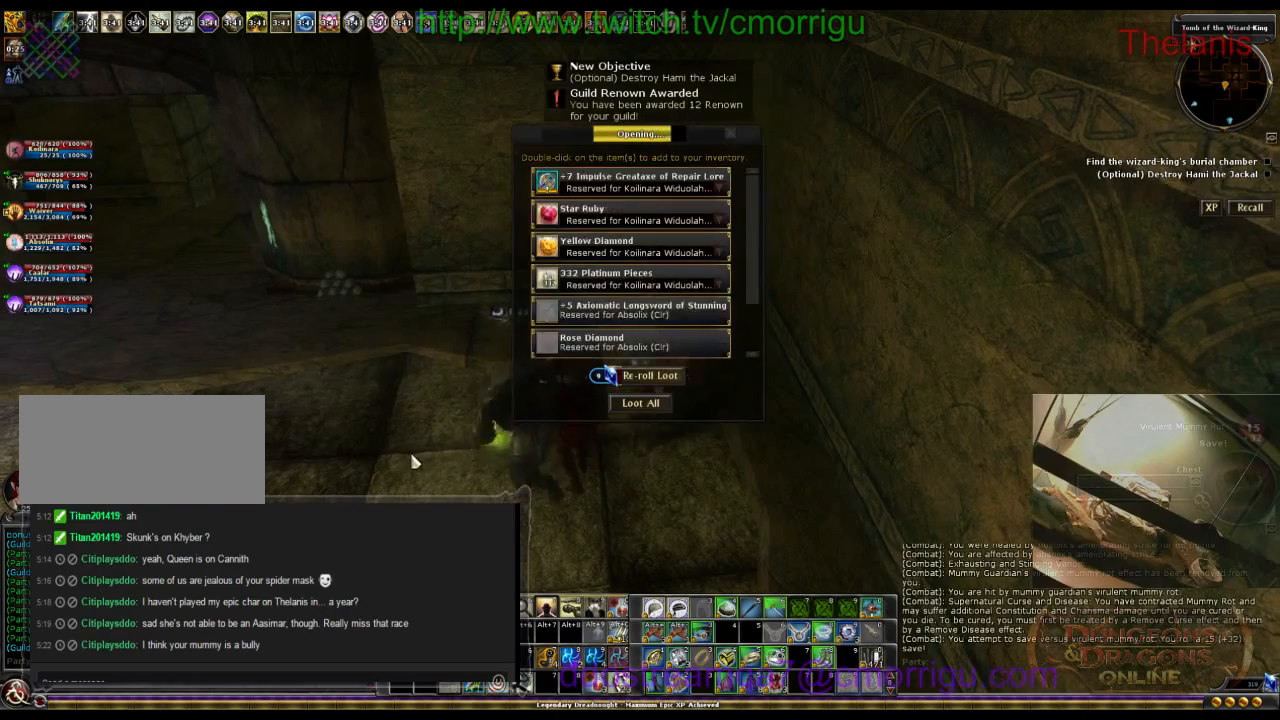
{"keys": [], "events": []}
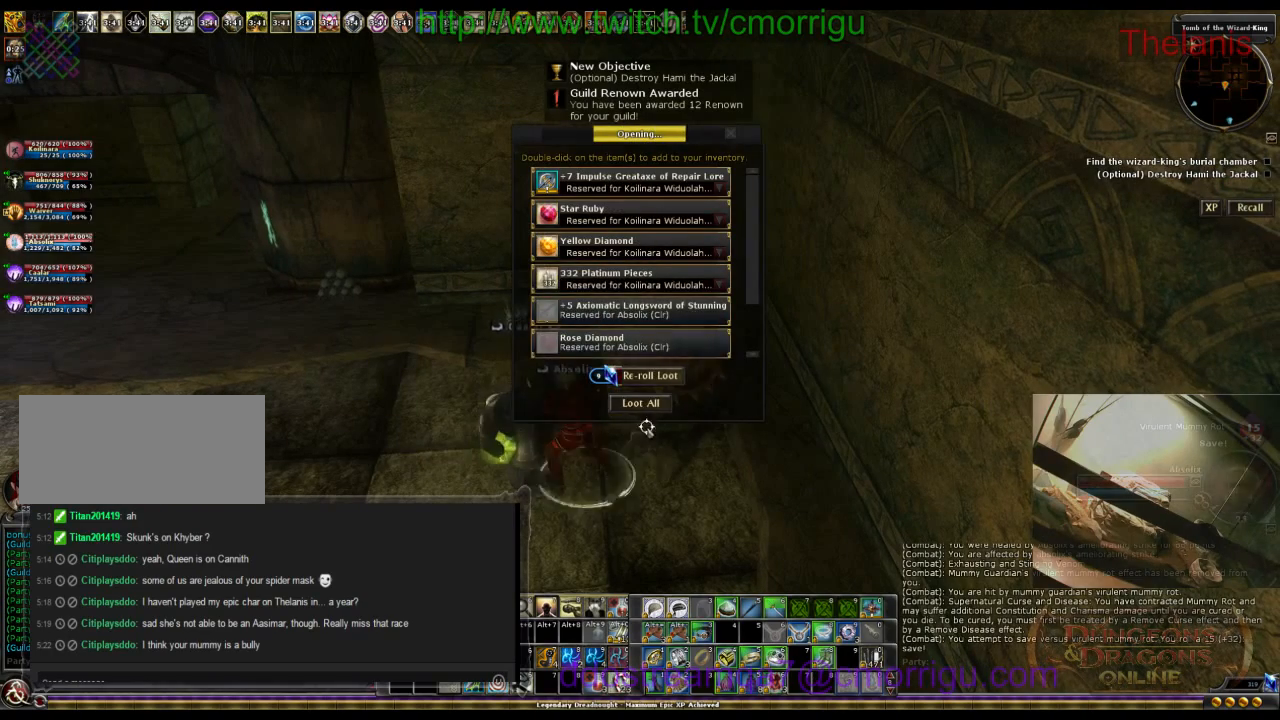
{"keys": [], "events": []}
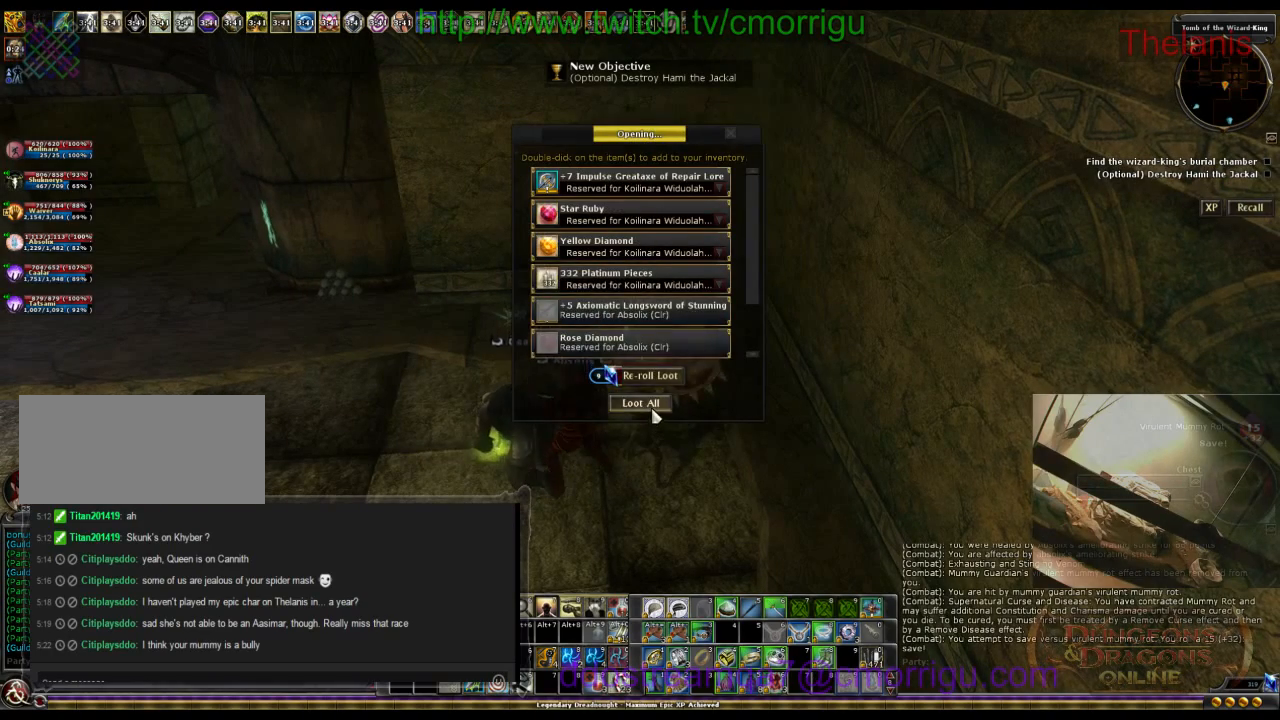
{"keys": [], "events": []}
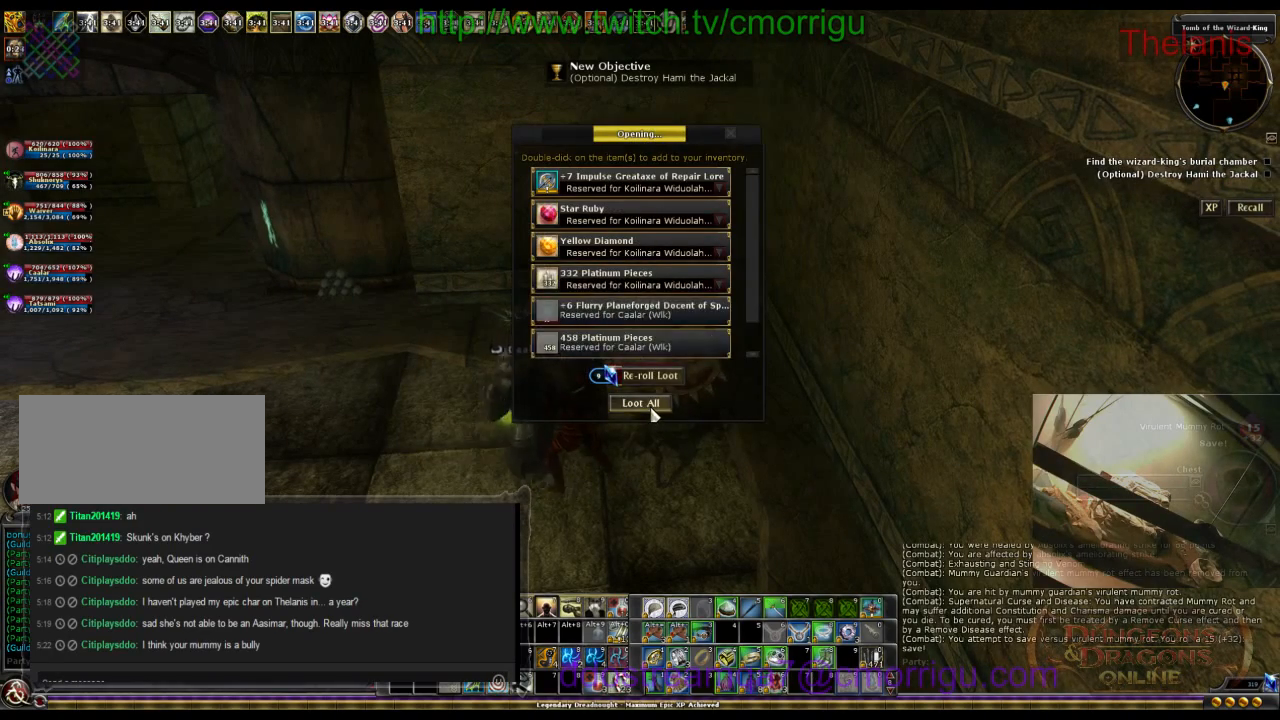
{"keys": [], "events": []}
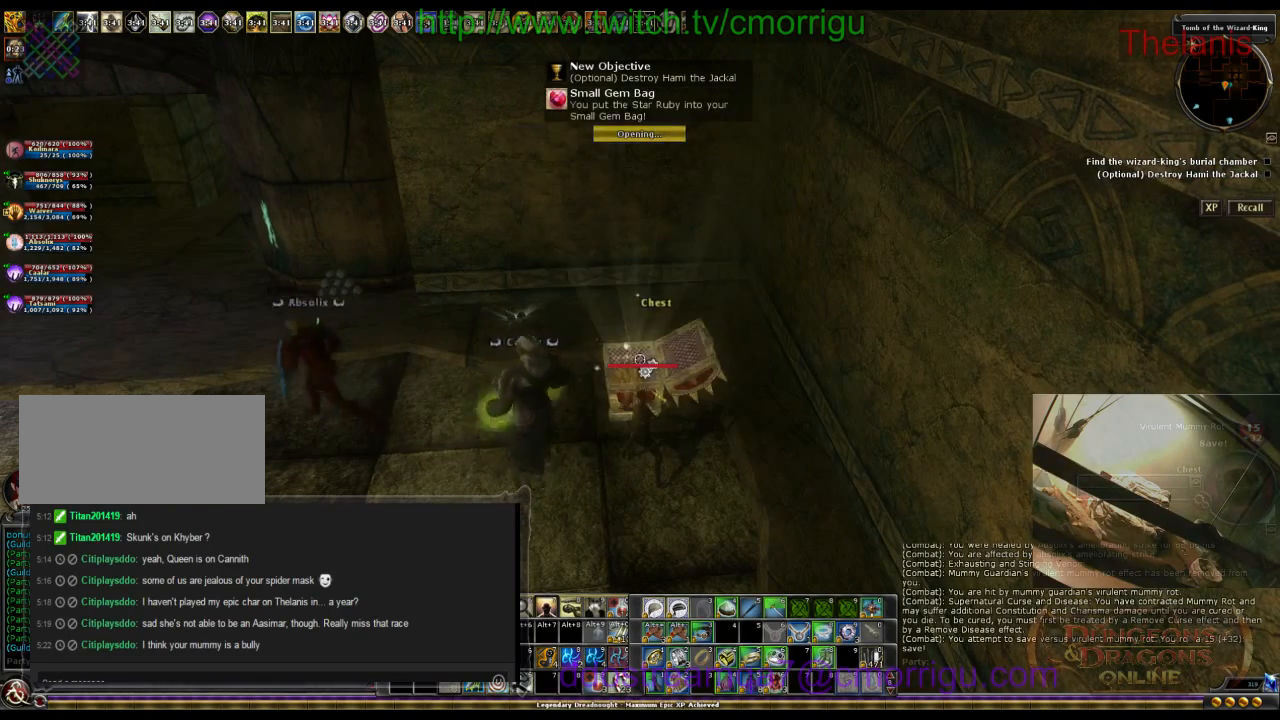
{"keys": ["w"], "events": [[100, "a", "down"], [167, "w", "down"], [367, "a", "up"]]}
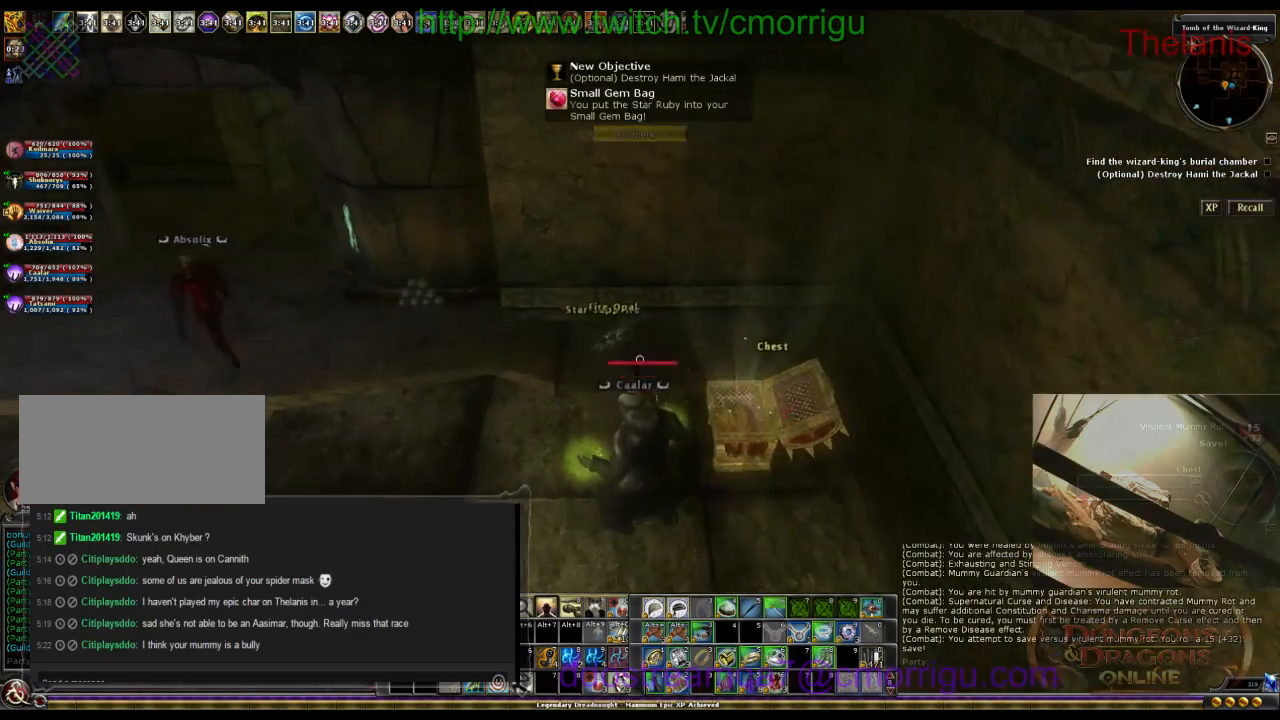
{"keys": ["e"], "events": [[34, "w", "up"], [167, "e", "down"], [334, "e", "up"], [467, "e", "down"]]}
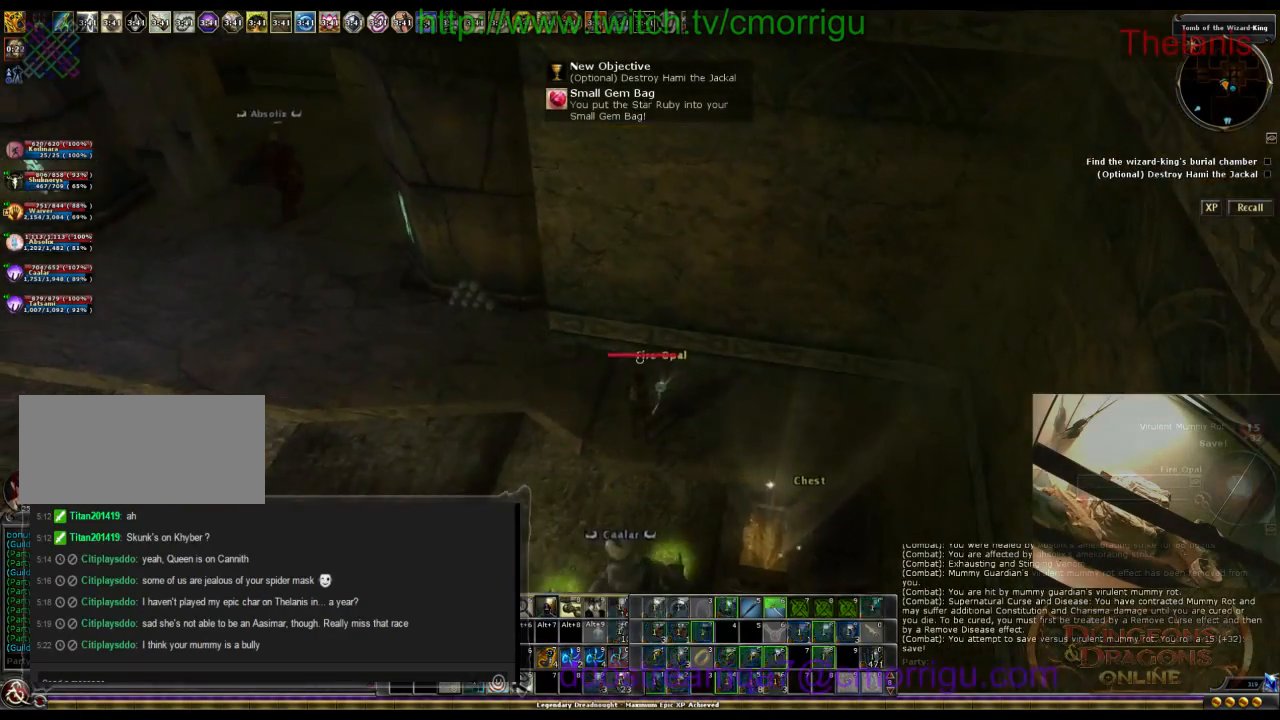
{"keys": ["w"], "events": [[100, "e", "up"], [167, "e", "down"], [334, "e", "up"], [467, "w", "down"]]}
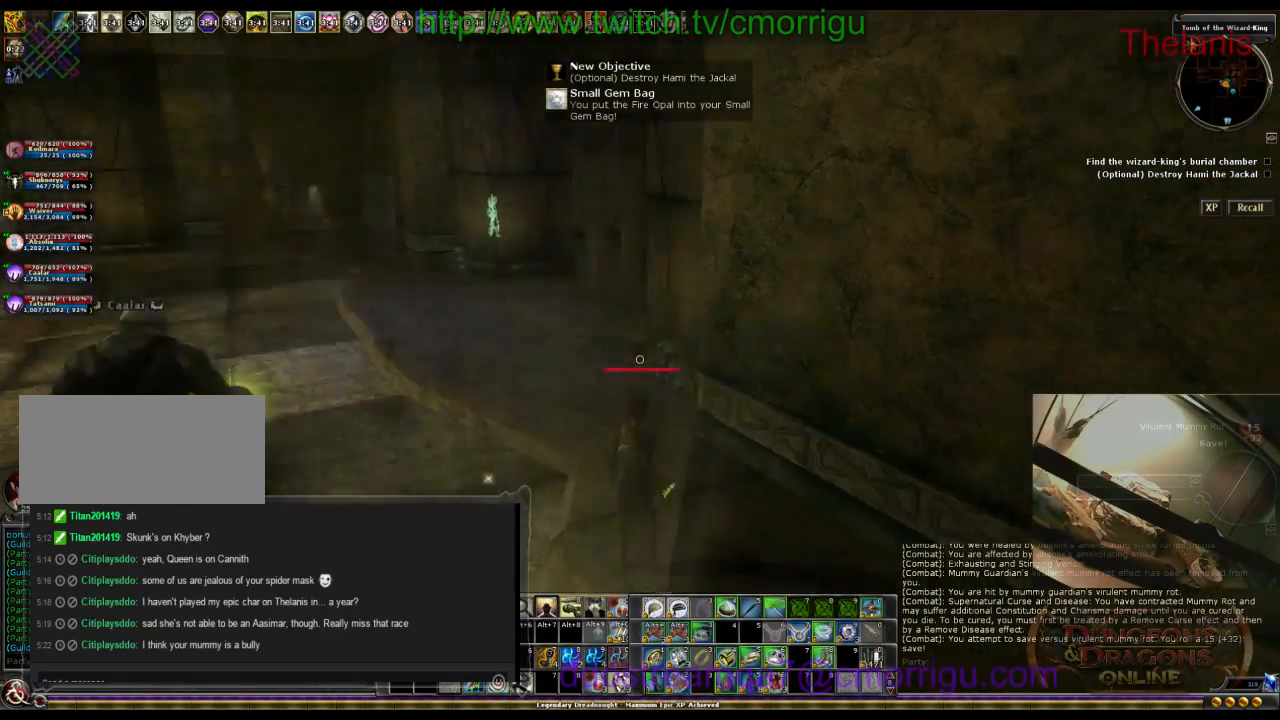
{"keys": ["w"], "events": []}
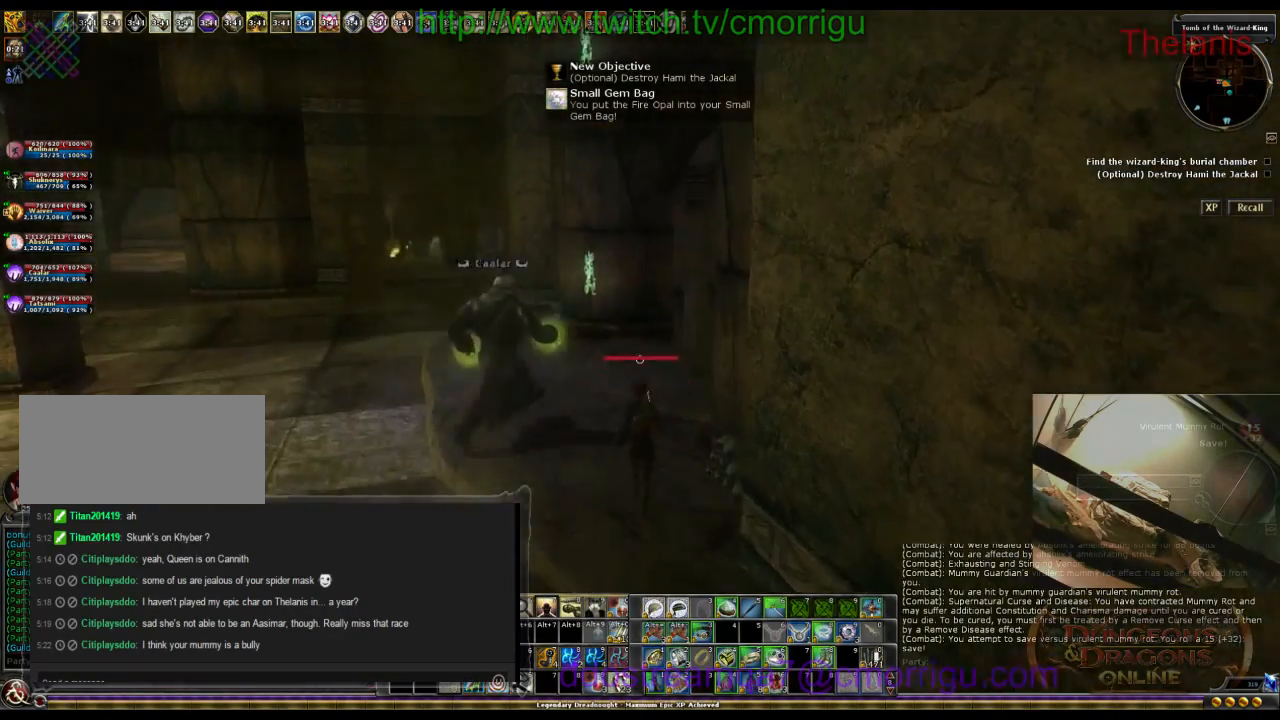
{"keys": ["w"], "events": []}
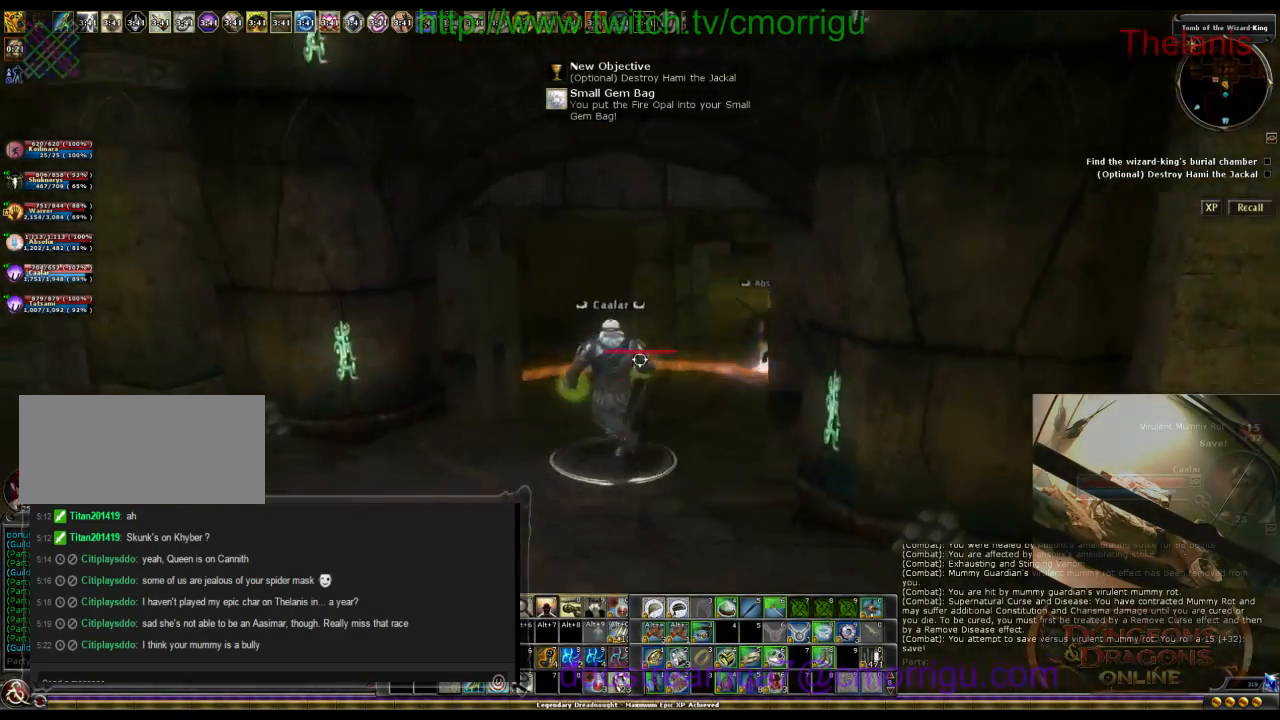
{"keys": ["w"], "events": []}